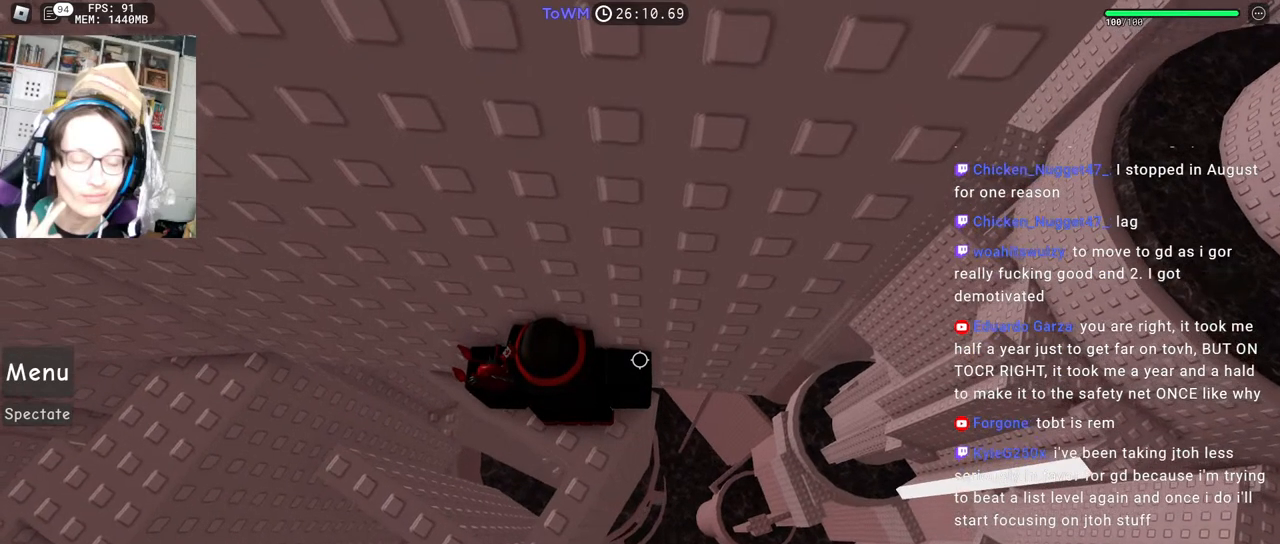
Gameplay with keyboard and mouse; each line is a JSON object with the keys and mouse buttons held at the frame after it. "events" lists presses ("down") and releases ("up") of "a", "ctrl", "d", "e", "q", "s", "shift", "space", "w", "mouse_left", "mouse_wheel", "mouse_right", "mouse_mb4" and "mouse_mb5" between this image and that frame as [ms after this image, input, new state], when the widget could be followed in between. "mouse_left", "mouse_wheel", "mouse_right", "mouse_mb4", "mouse_mb5" = the "left", "wheel", "right", "mb4", "mb5" buttons of the "mouse" list. No other keys are recorded. "wheel" means that the mouse wheel is clicked or scrolled. Mouse movement is not recorded.
{"keys": ["shift"], "mouse": [], "events": [[333, "shift", "down"]]}
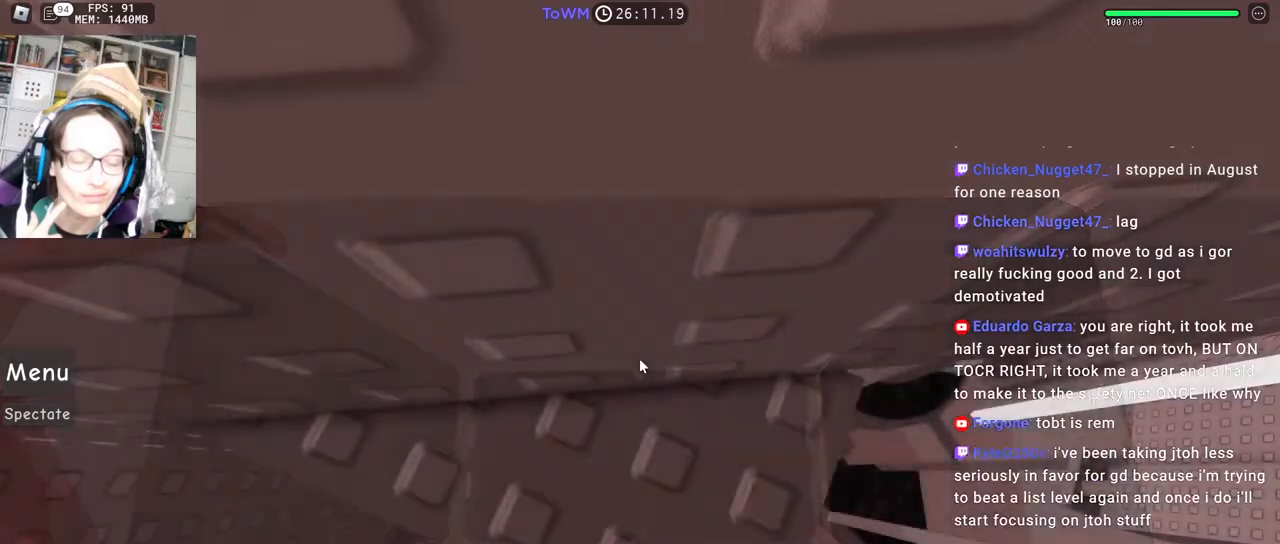
{"keys": ["w"], "mouse": ["right"], "events": [[50, "mouse_right", "down"], [50, "shift", "up"], [133, "w", "down"]]}
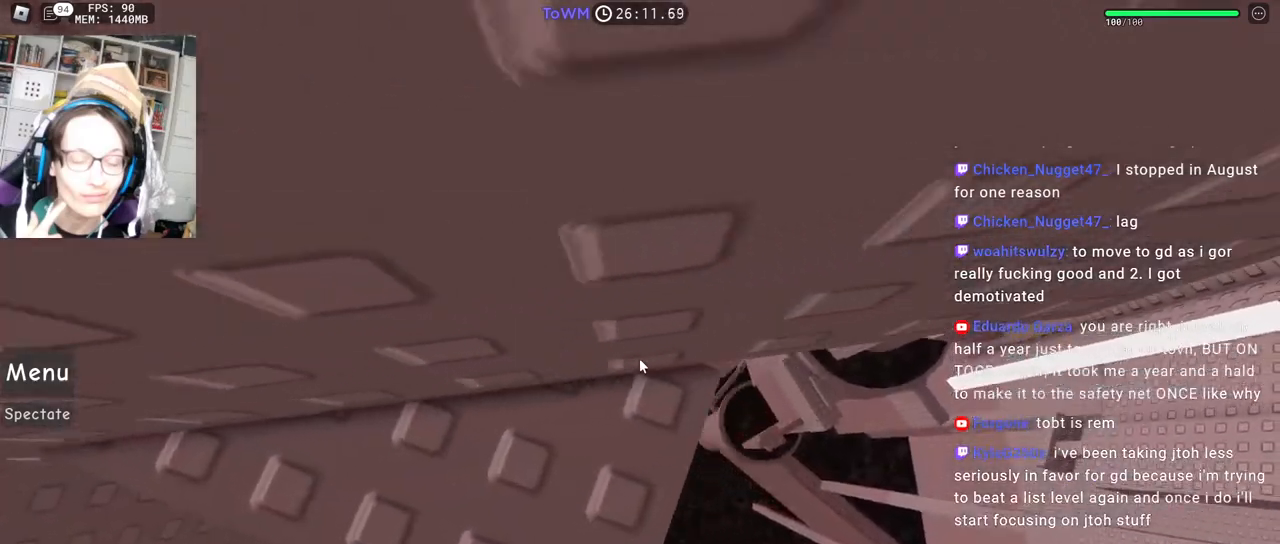
{"keys": [], "mouse": ["right"], "events": [[133, "w", "up"], [367, "mouse_wheel", "down"], [450, "mouse_wheel", "up"]]}
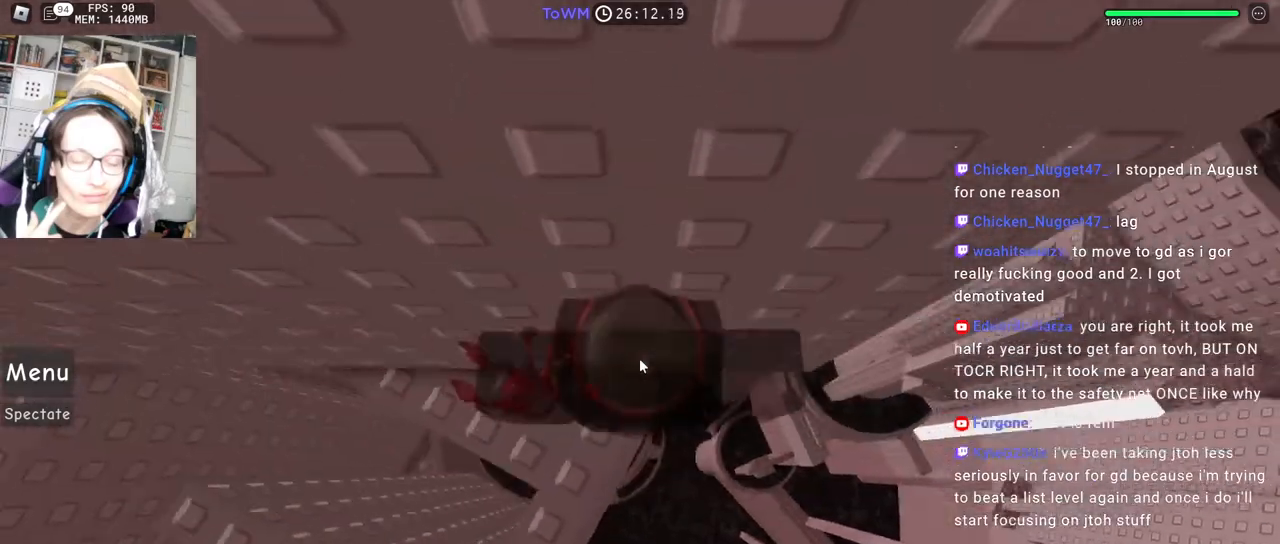
{"keys": [], "mouse": ["right"], "events": [[17, "w", "down"], [100, "w", "up"], [167, "mouse_wheel", "down"], [183, "mouse_wheel", "up"], [300, "shift", "down"], [400, "shift", "up"]]}
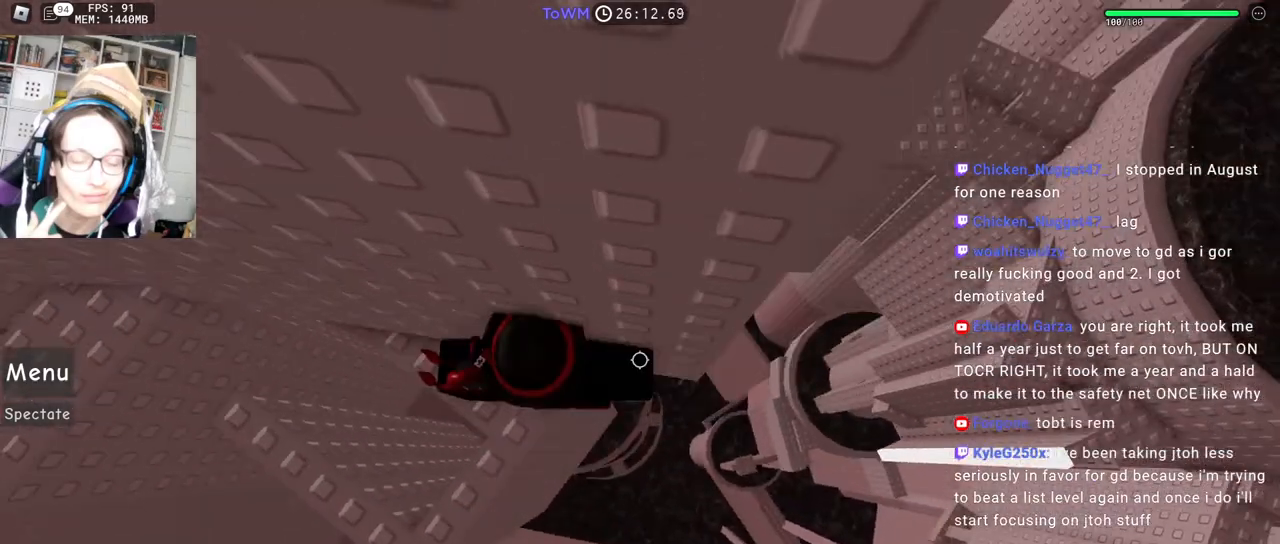
{"keys": ["d", "space"], "mouse": ["right"], "events": [[17, "d", "down"], [150, "space", "down"]]}
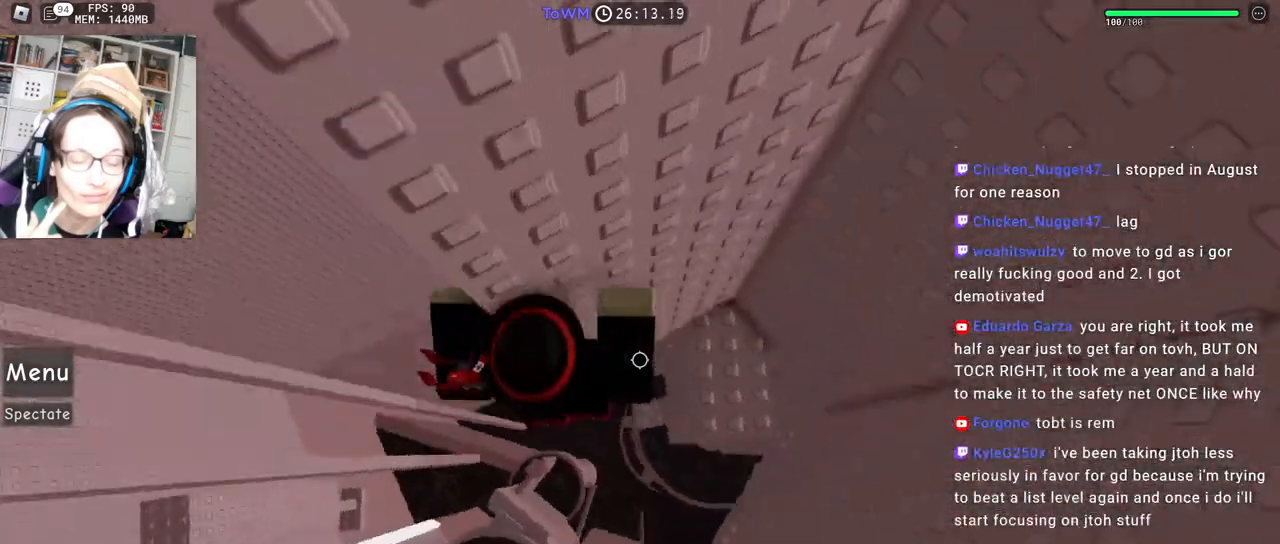
{"keys": [], "mouse": ["right"], "events": [[250, "d", "up"], [267, "space", "up"]]}
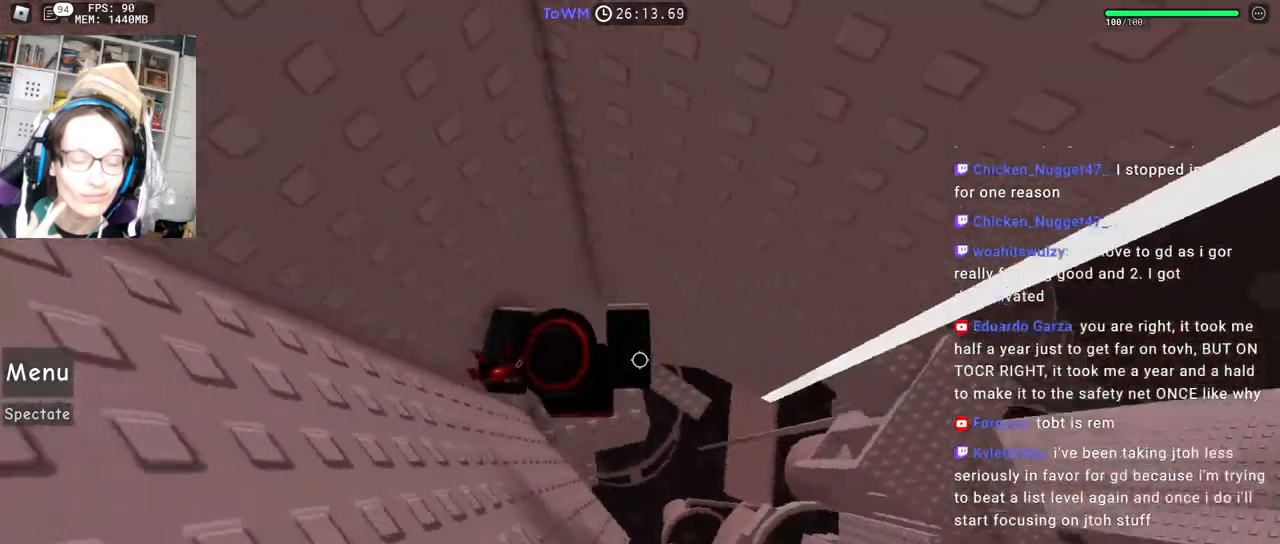
{"keys": ["d"], "mouse": ["right"], "events": [[317, "d", "down"], [417, "d", "up"], [500, "d", "down"]]}
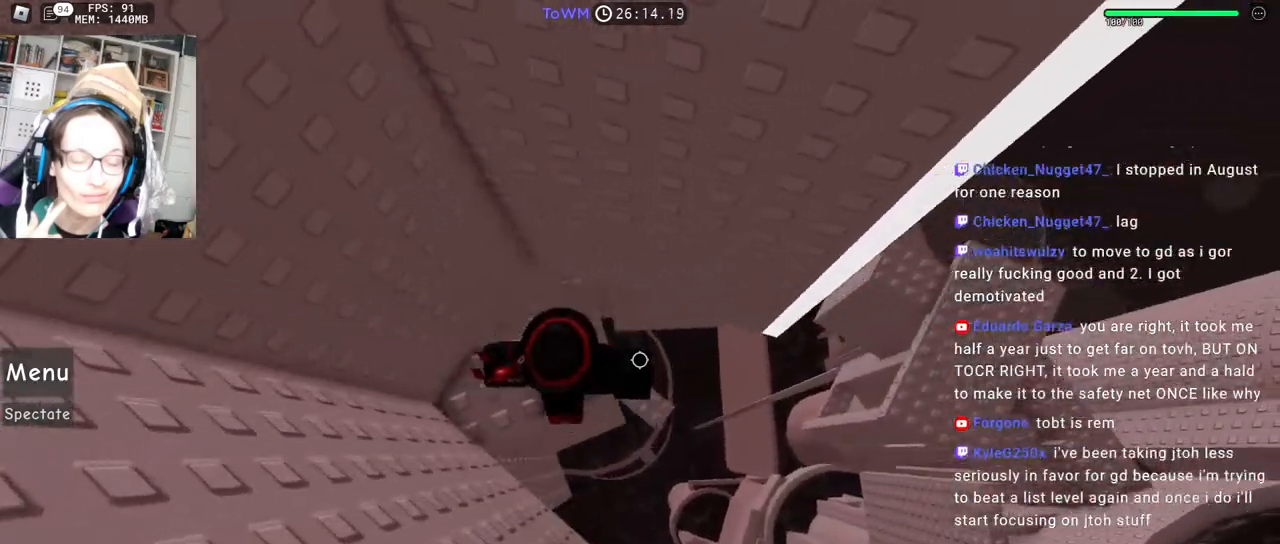
{"keys": ["d"], "mouse": ["right"], "events": [[167, "space", "down"], [233, "space", "up"]]}
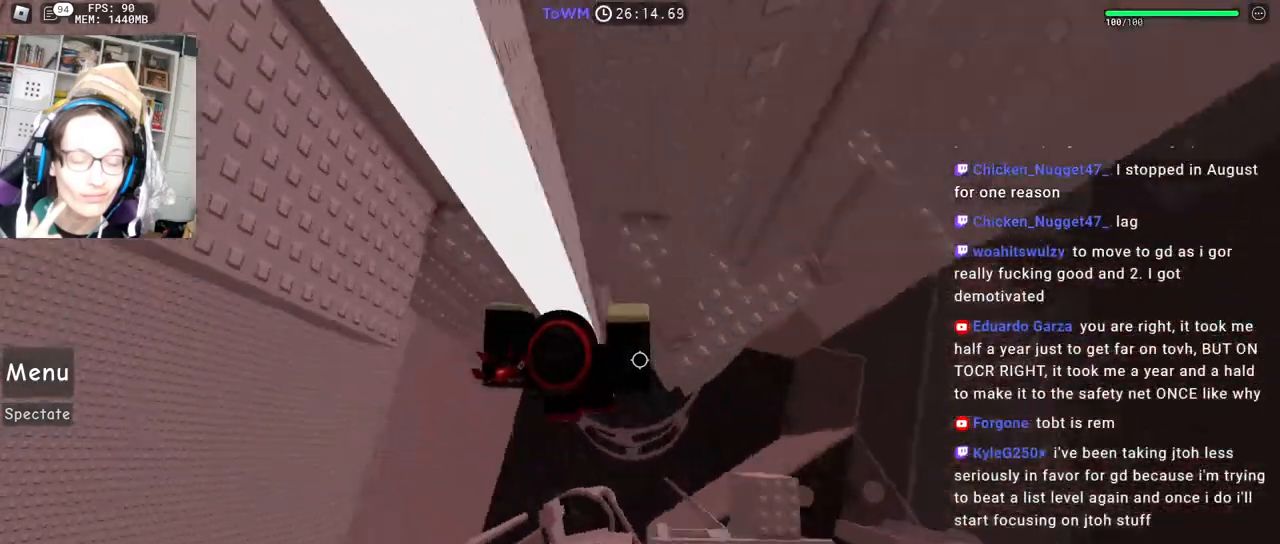
{"keys": ["d"], "mouse": ["right"], "events": [[383, "d", "up"], [500, "d", "down"]]}